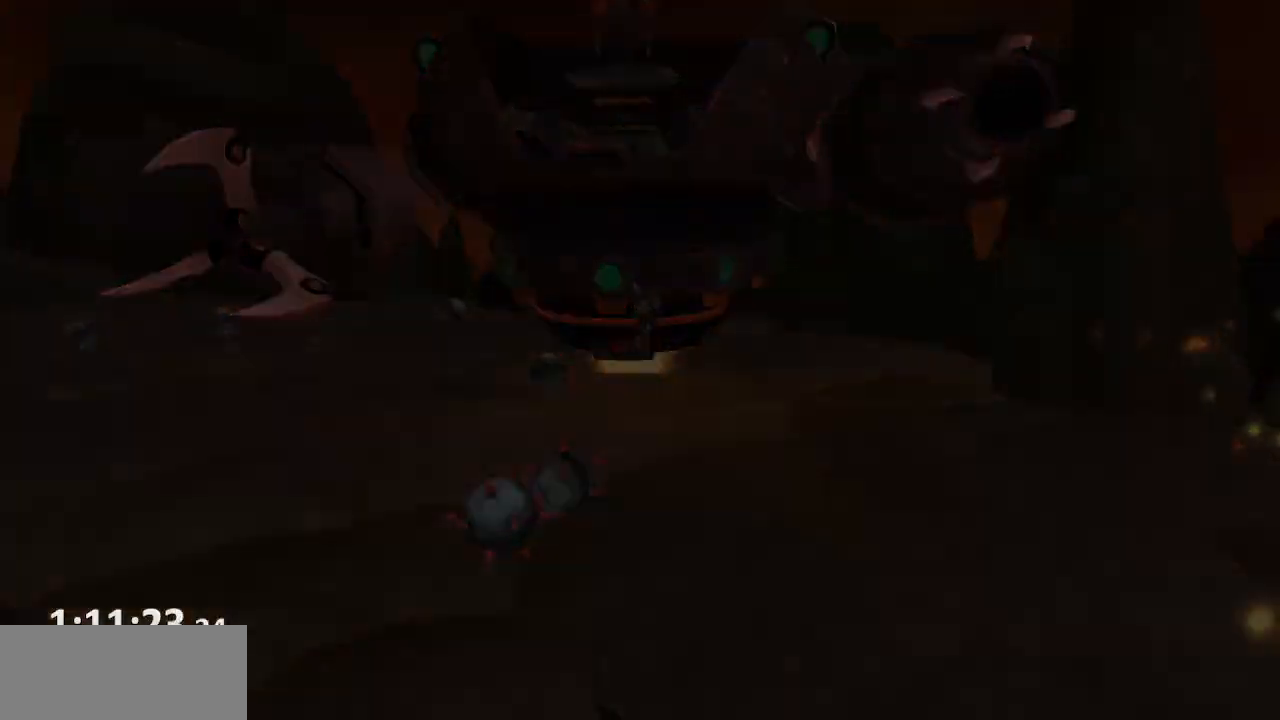
Gameplay with a controller (PlayStation layout); each line is a JSON object with the inputs held at the frame after it. "events" lists button and stick changes between this image and that frame as [ms after this image, input, new state], when the widget could be followed in between. Not read: L3 R3.
{"buttons": [], "left_stick": "center", "right_stick": "center"}
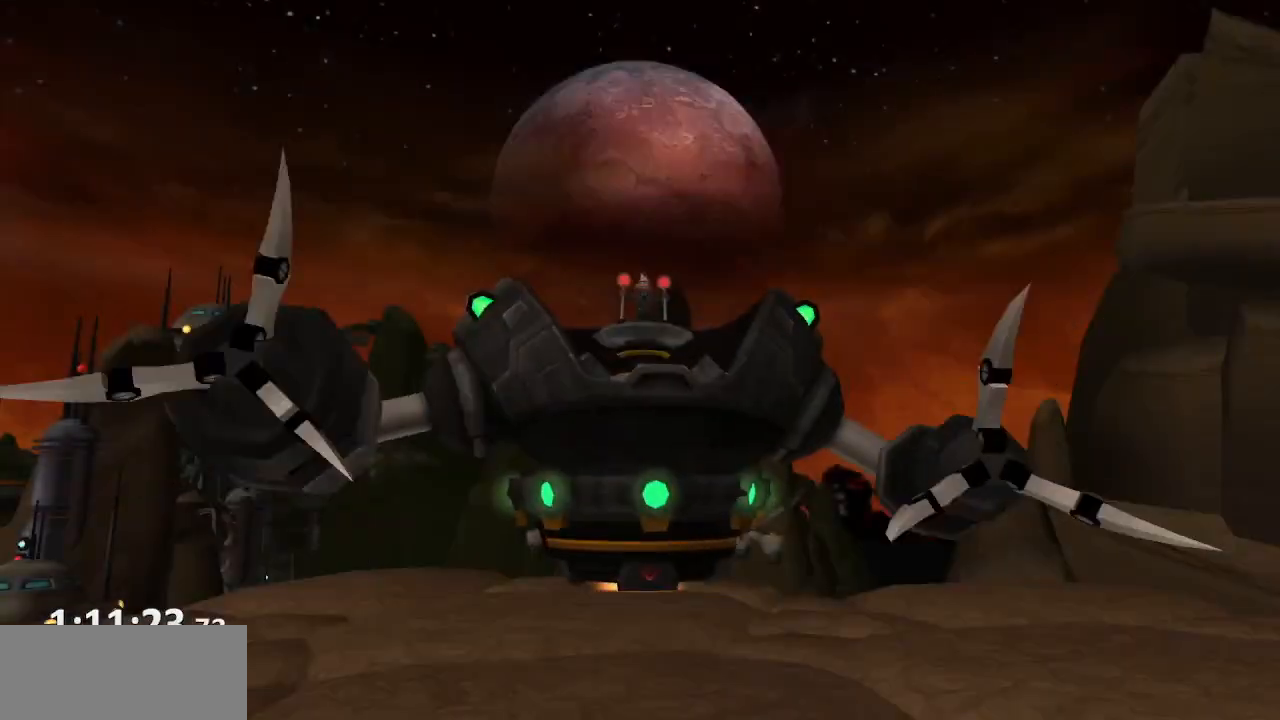
{"buttons": [], "left_stick": "center", "right_stick": "center", "events": []}
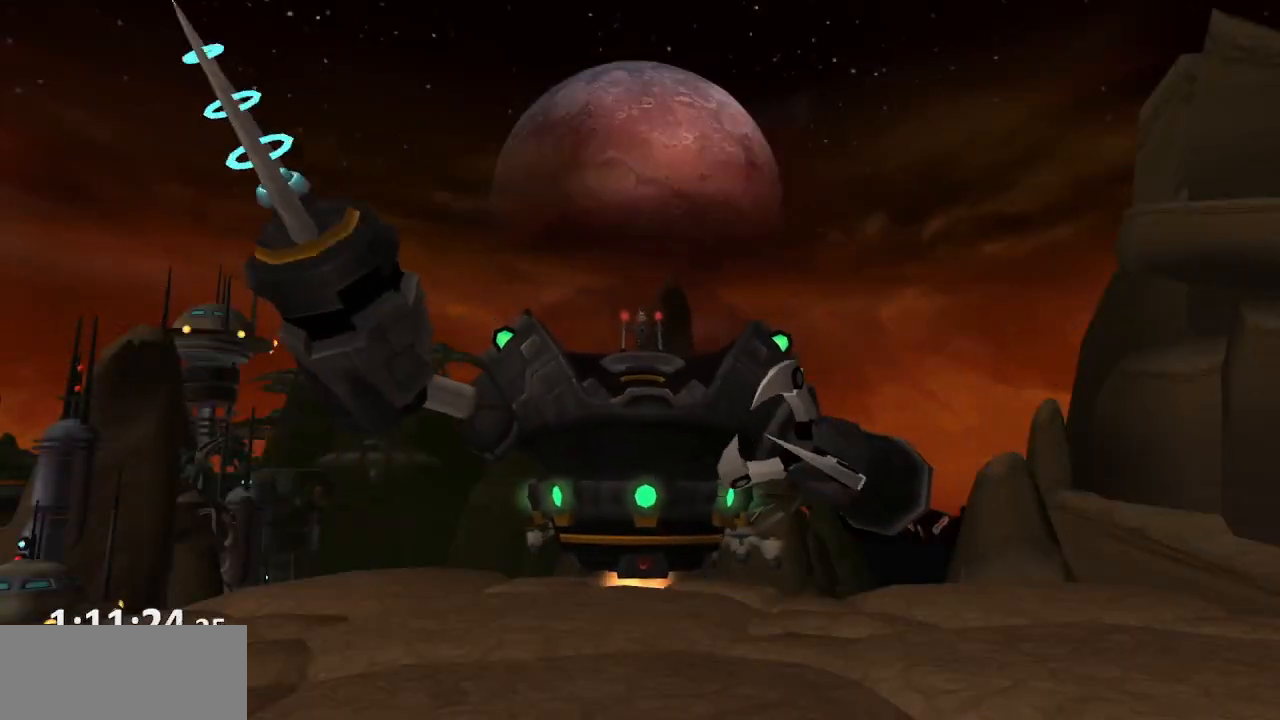
{"buttons": [], "left_stick": "center", "right_stick": "center", "events": []}
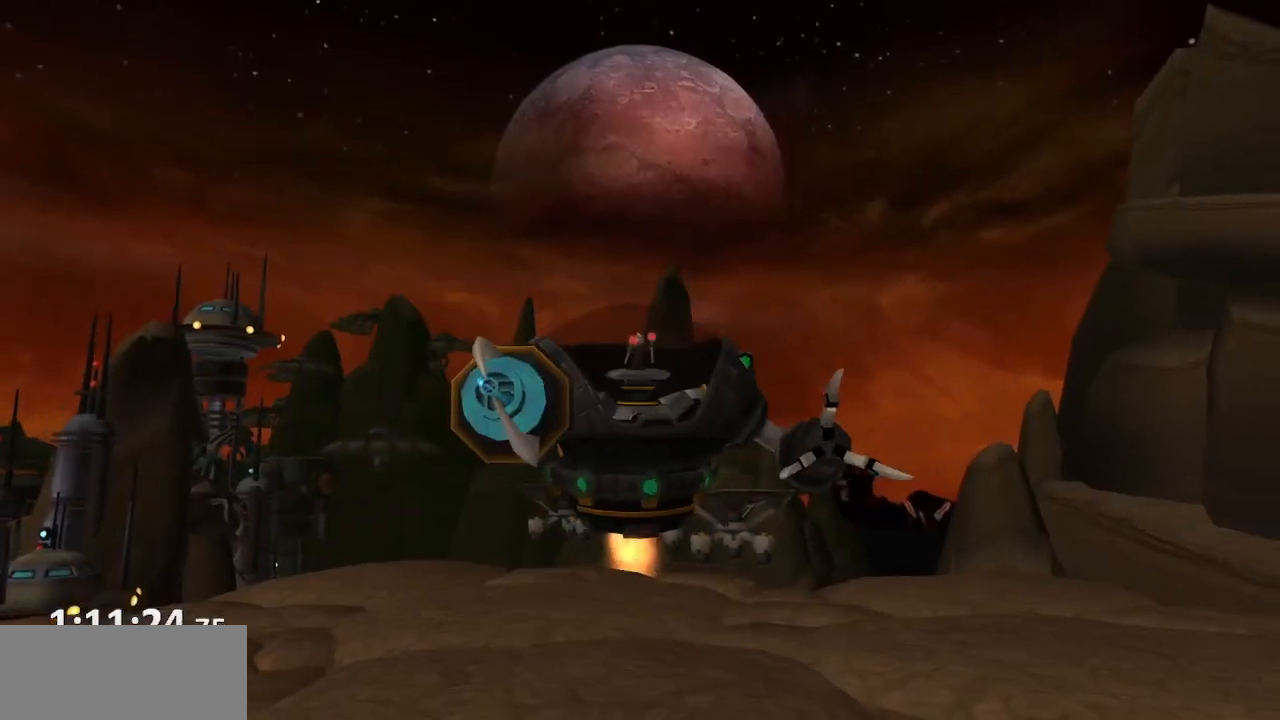
{"buttons": [], "left_stick": "center", "right_stick": "center", "events": []}
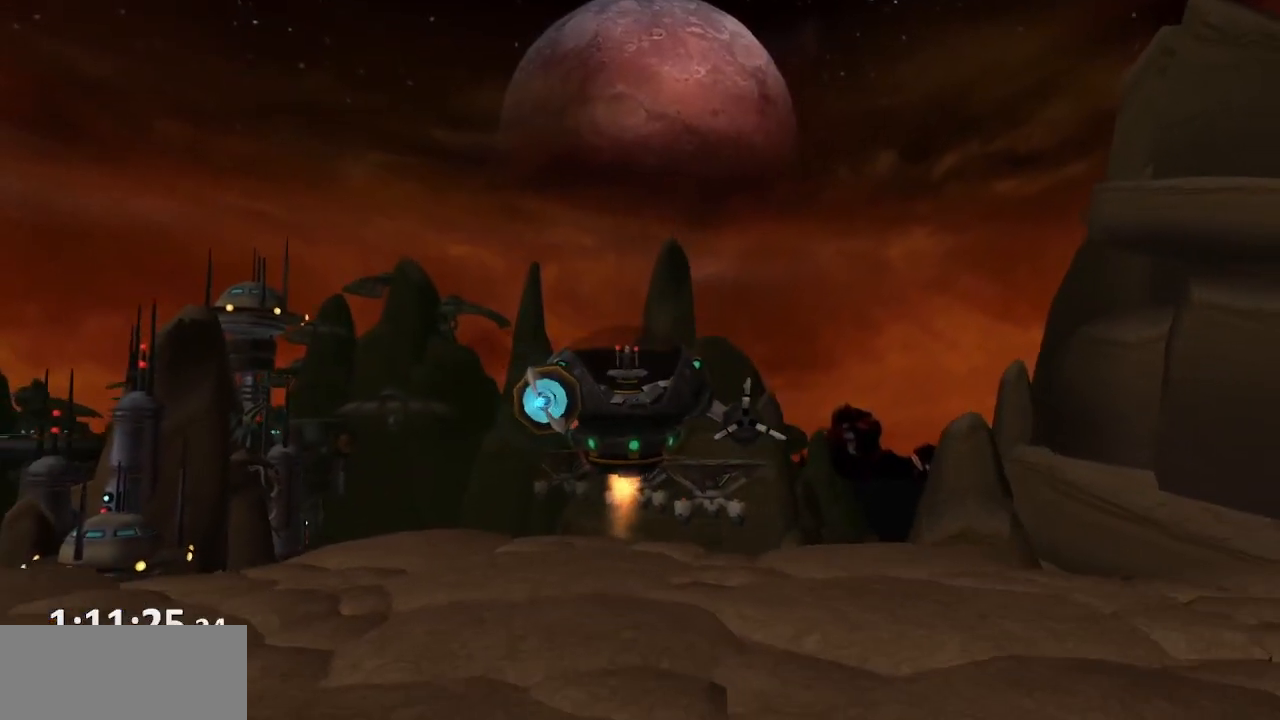
{"buttons": [], "left_stick": "center", "right_stick": "center", "events": []}
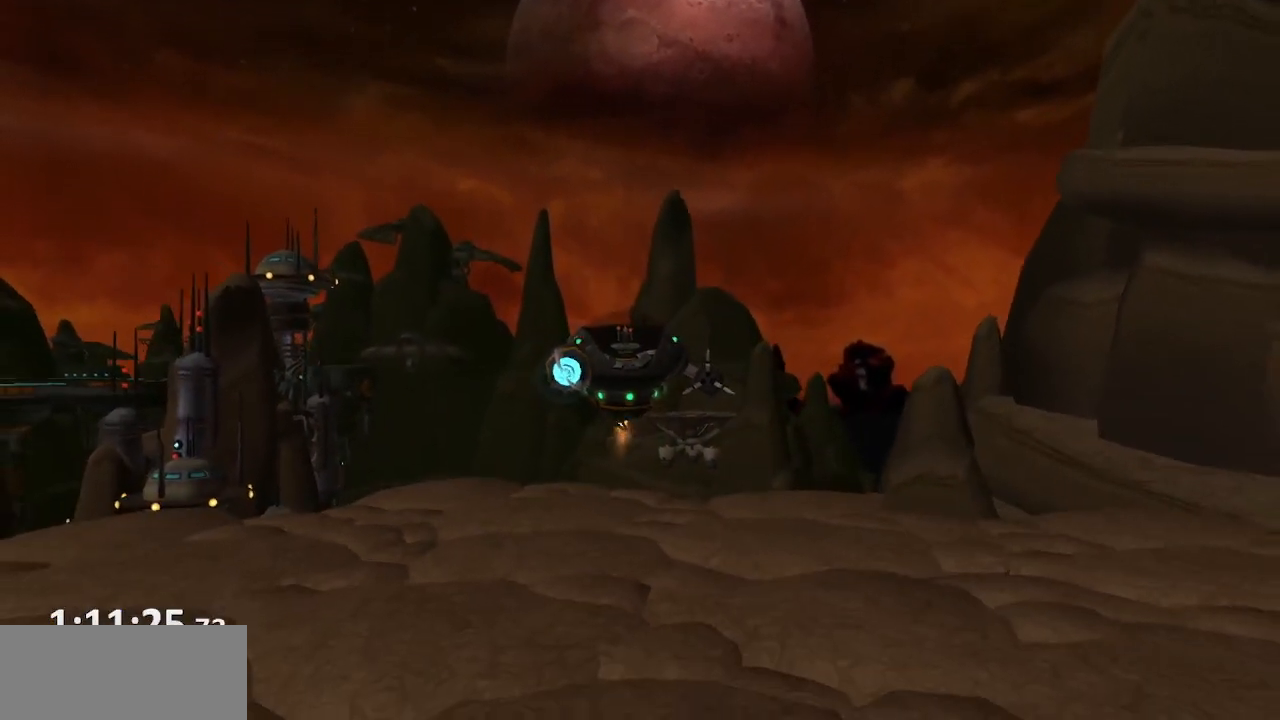
{"buttons": [], "left_stick": "center", "right_stick": "center", "events": []}
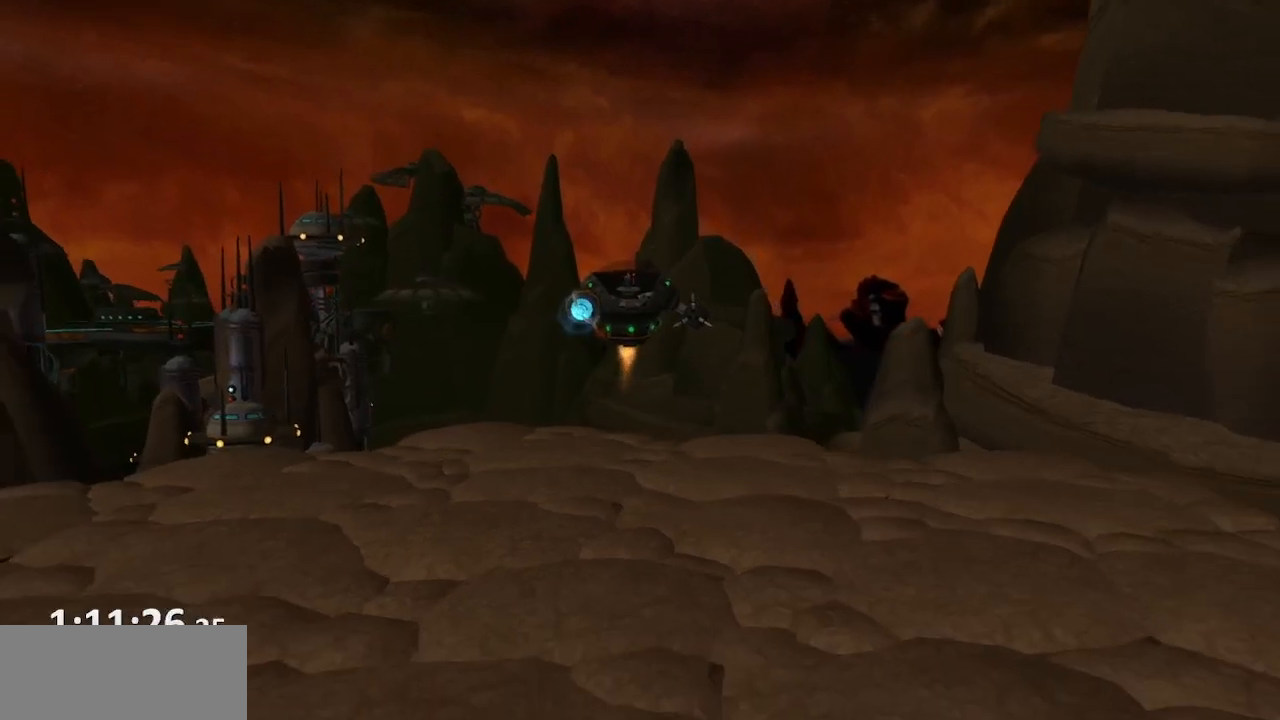
{"buttons": [], "left_stick": "center", "right_stick": "center", "events": []}
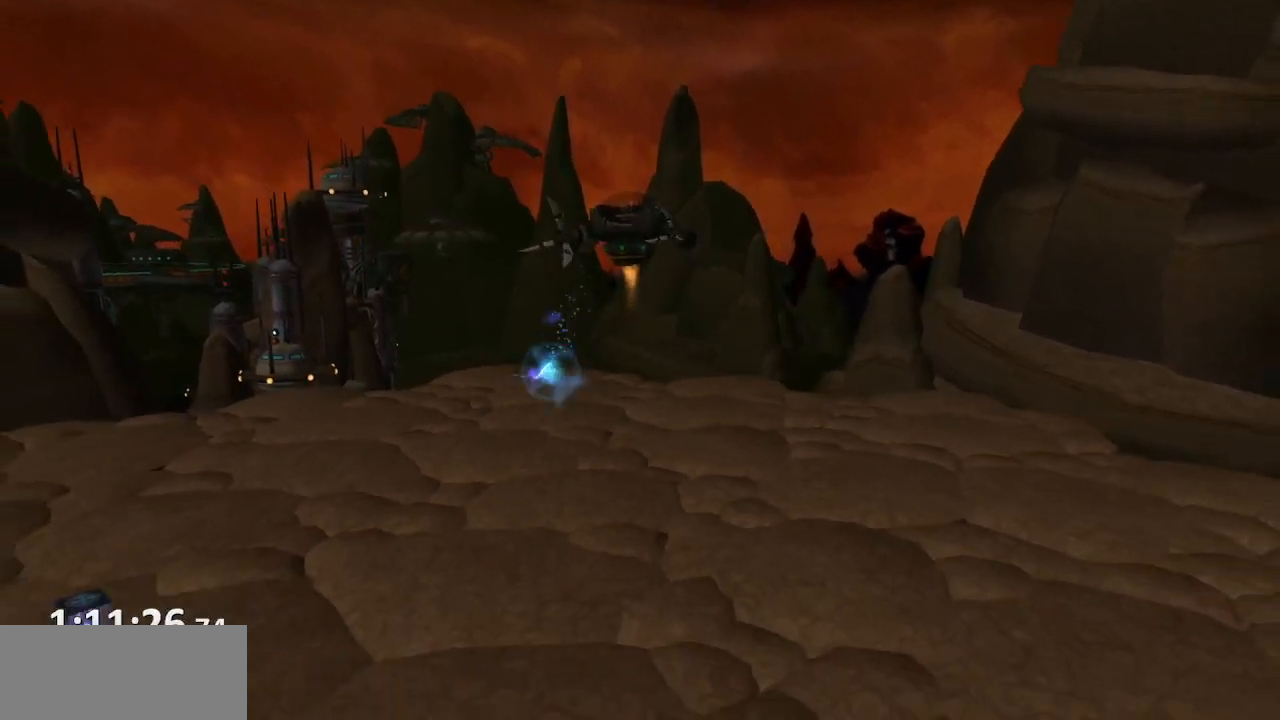
{"buttons": [], "left_stick": "center", "right_stick": "center", "events": []}
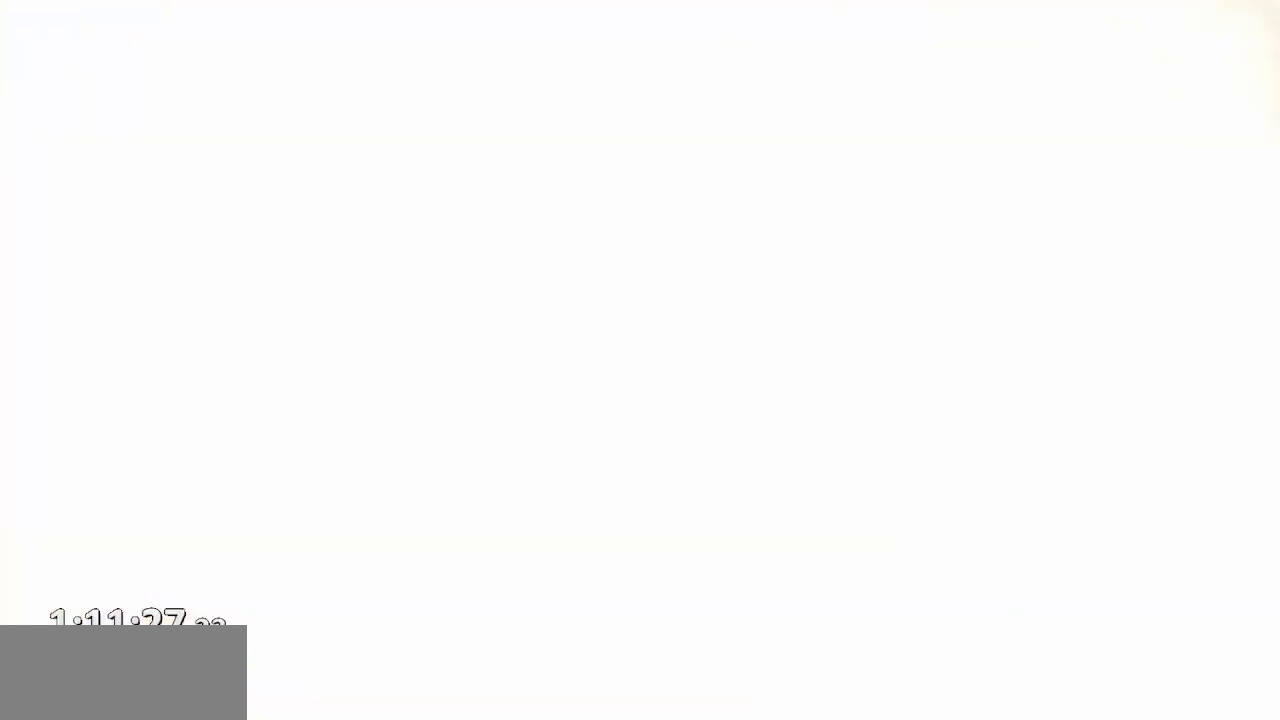
{"buttons": [], "left_stick": "center", "right_stick": "center", "events": []}
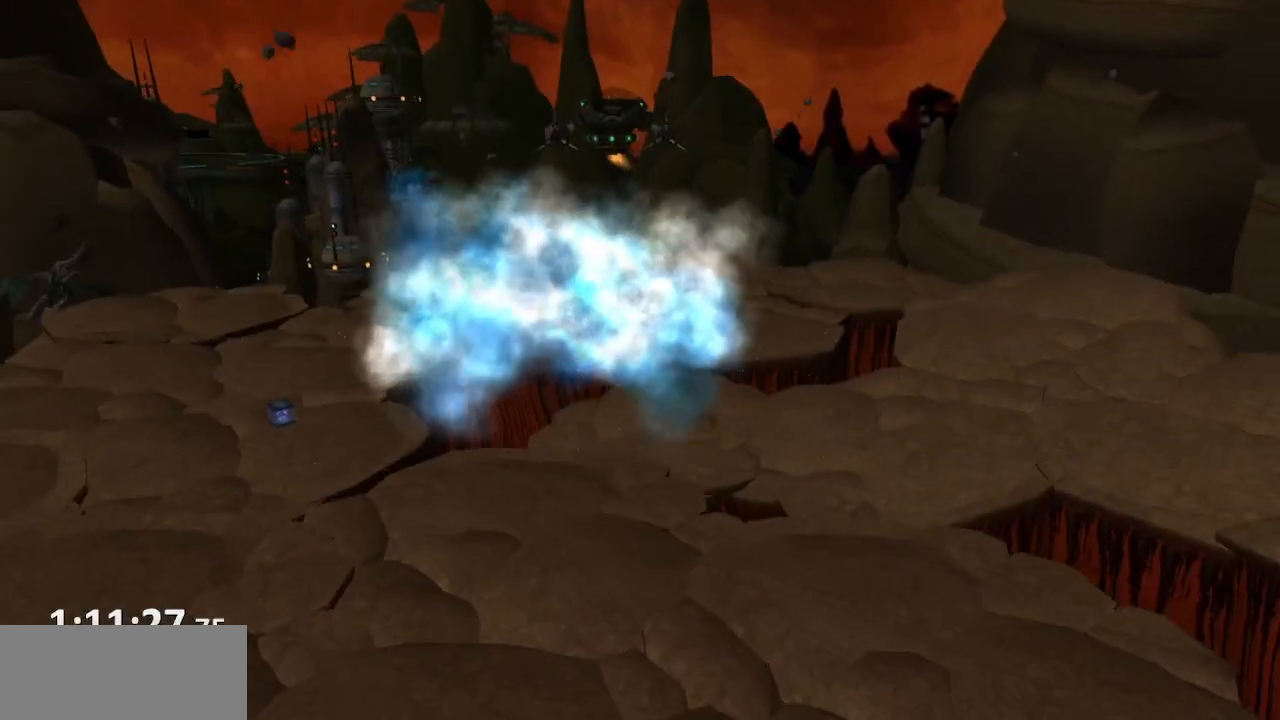
{"buttons": [], "left_stick": "up", "right_stick": "center", "events": [[367, "left_stick", "up"]]}
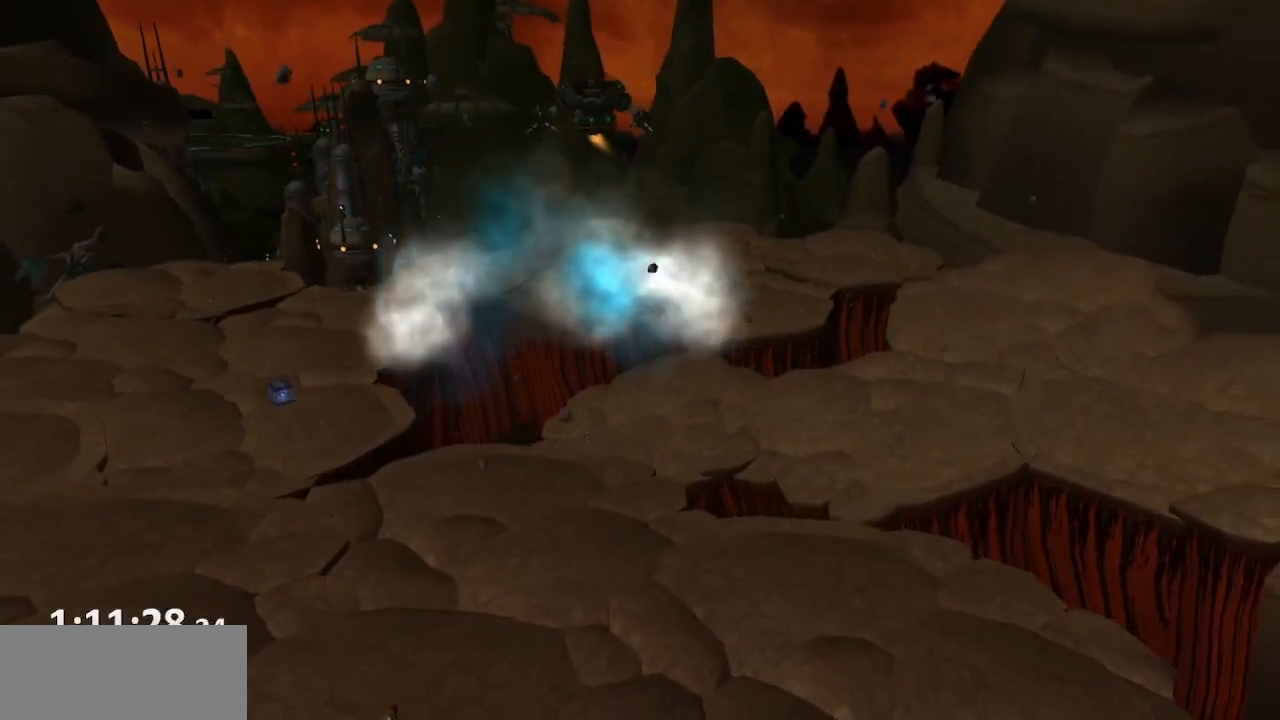
{"buttons": [], "left_stick": "up", "right_stick": "center", "events": []}
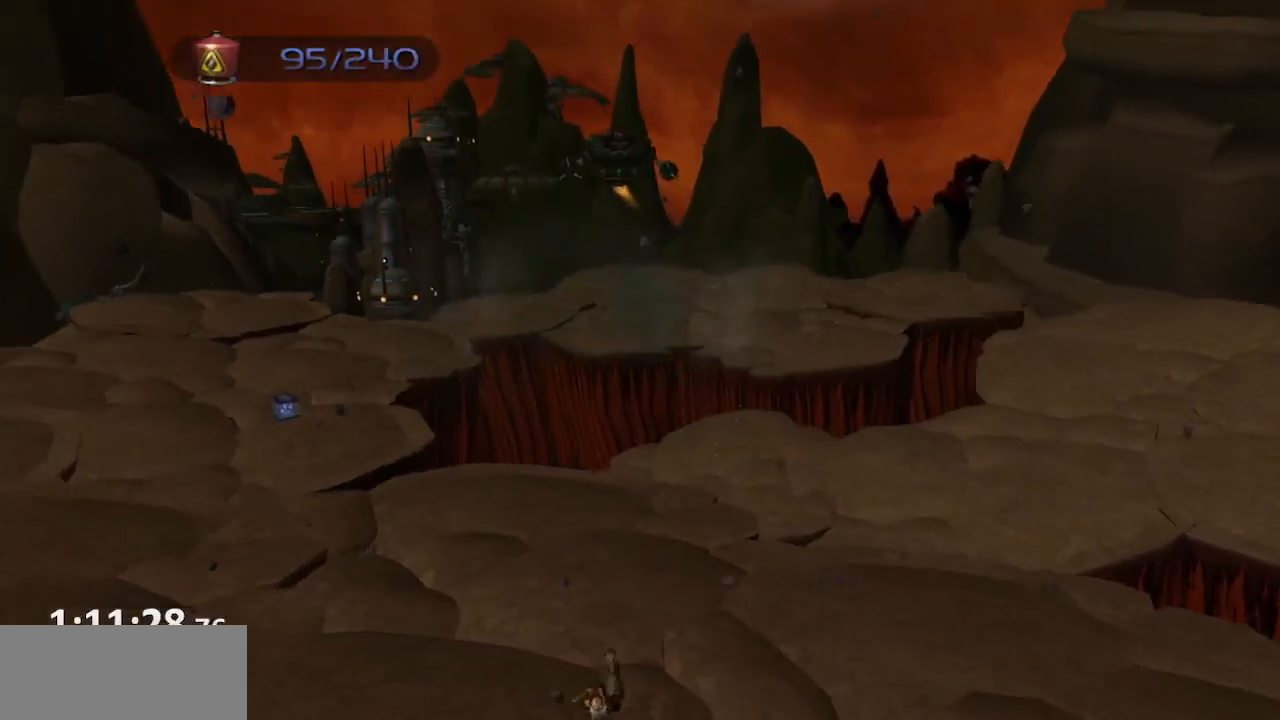
{"buttons": ["CROSS", "R1"], "left_stick": "up-left", "right_stick": "center", "events": [[133, "left_stick", "up-left"], [400, "CROSS", "down"], [433, "R1", "down"]]}
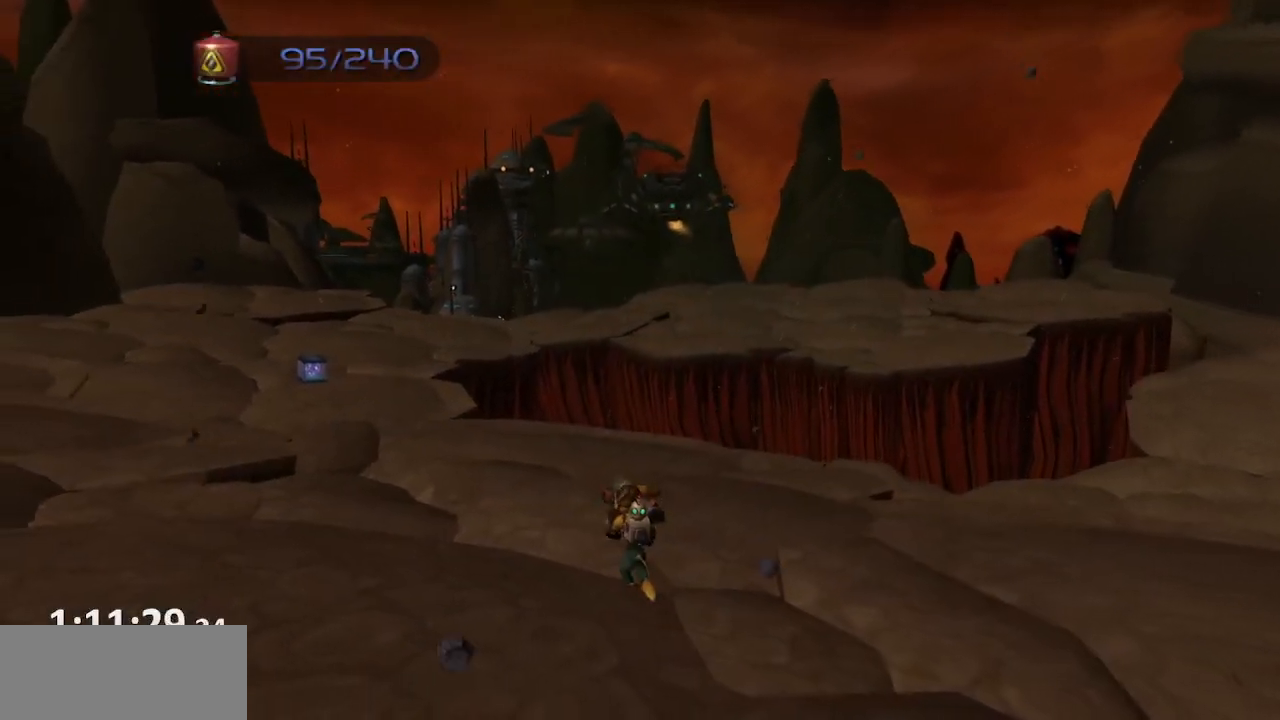
{"buttons": [], "left_stick": "center", "right_stick": "center", "events": [[83, "CROSS", "up"], [83, "R1", "up"], [200, "left_stick", "center"], [217, "TRIANGLE", "down"], [300, "TRIANGLE", "up"], [350, "TRIANGLE", "down"], [417, "TRIANGLE", "up"]]}
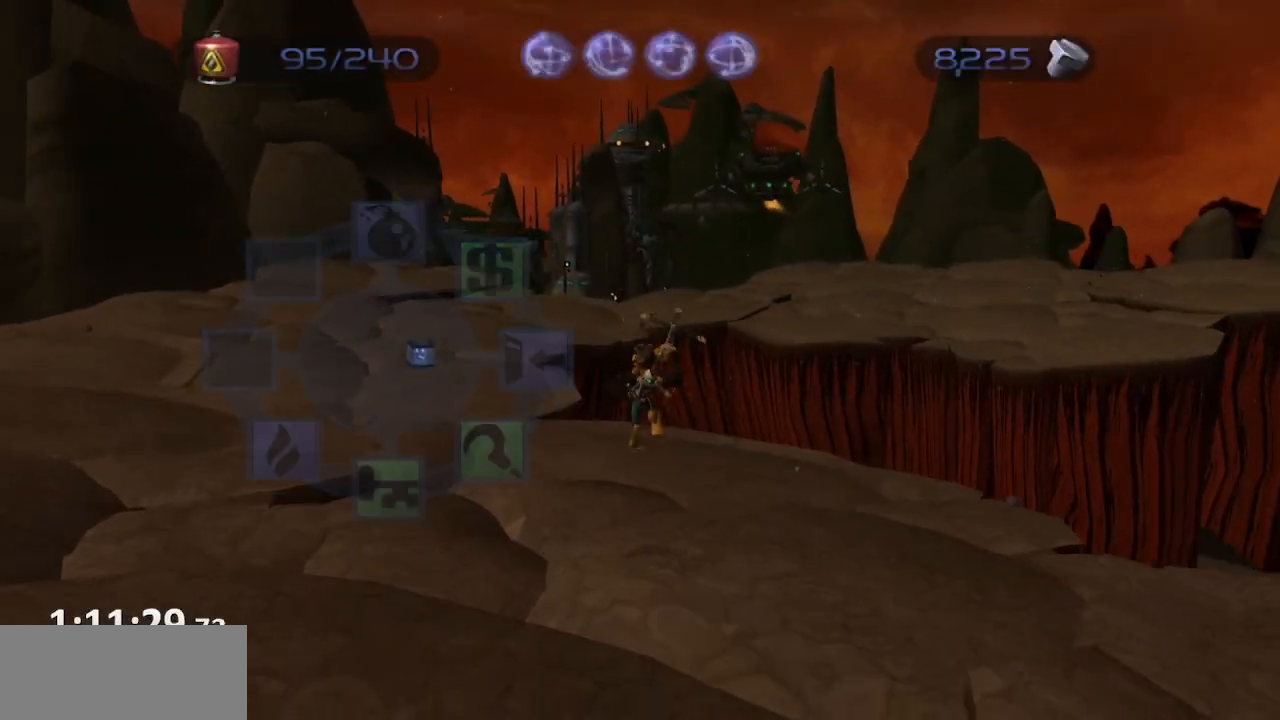
{"buttons": [], "left_stick": "center", "right_stick": "center", "events": []}
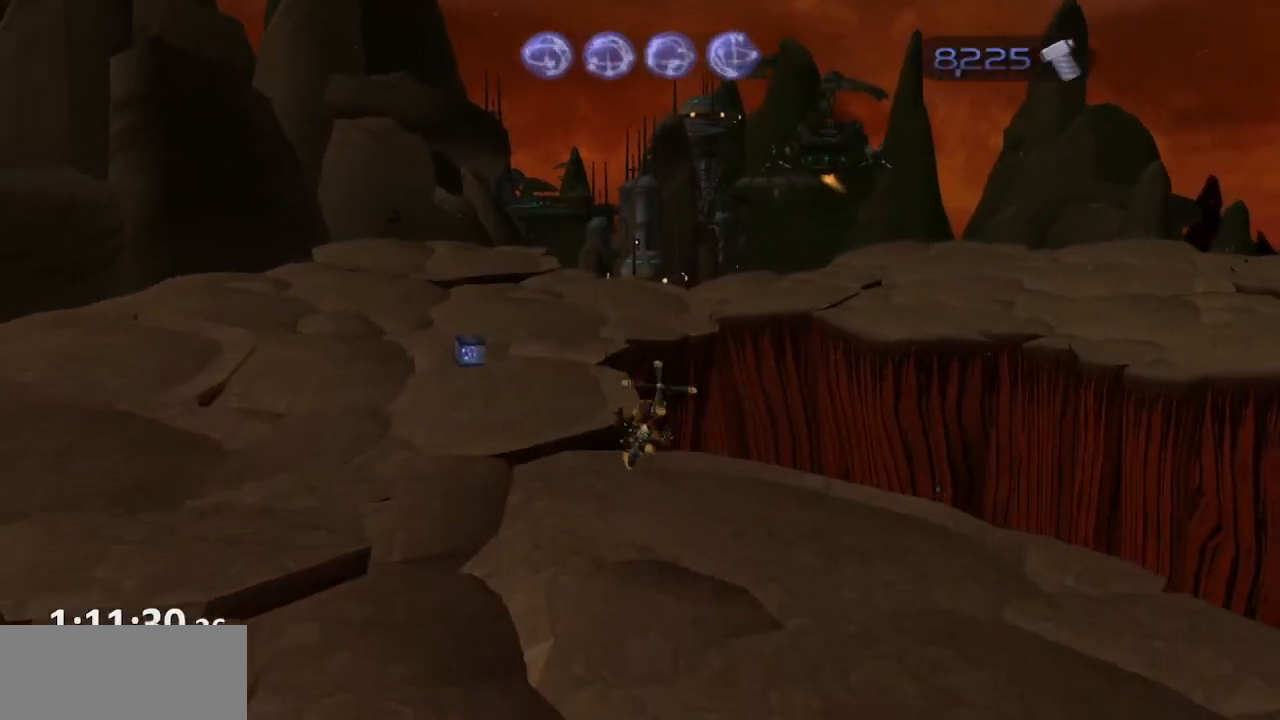
{"buttons": ["CROSS", "R1"], "left_stick": "center", "right_stick": "center", "events": [[267, "CROSS", "down"], [300, "R1", "down"], [317, "left_stick", "left"], [367, "R1", "up"], [400, "R1", "down"], [400, "left_stick", "center"]]}
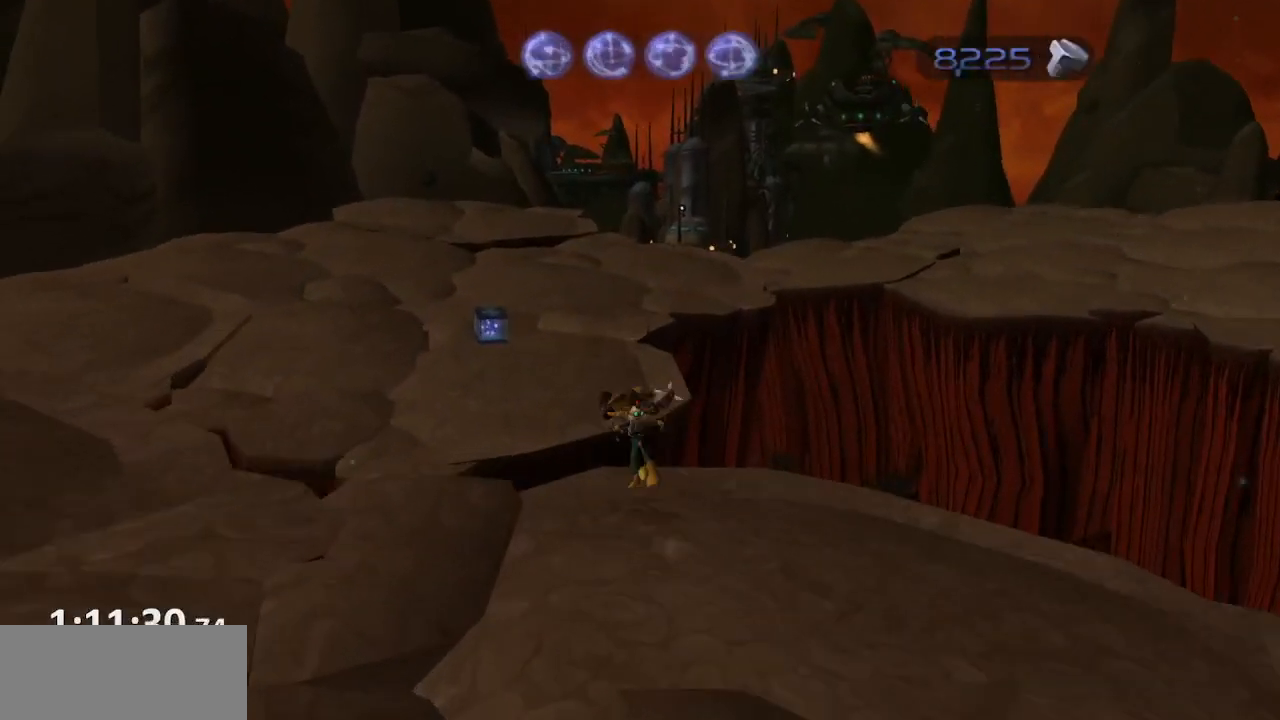
{"buttons": [], "left_stick": "center", "right_stick": "left", "events": [[17, "R1", "up"], [167, "CROSS", "up"], [450, "right_stick", "left"]]}
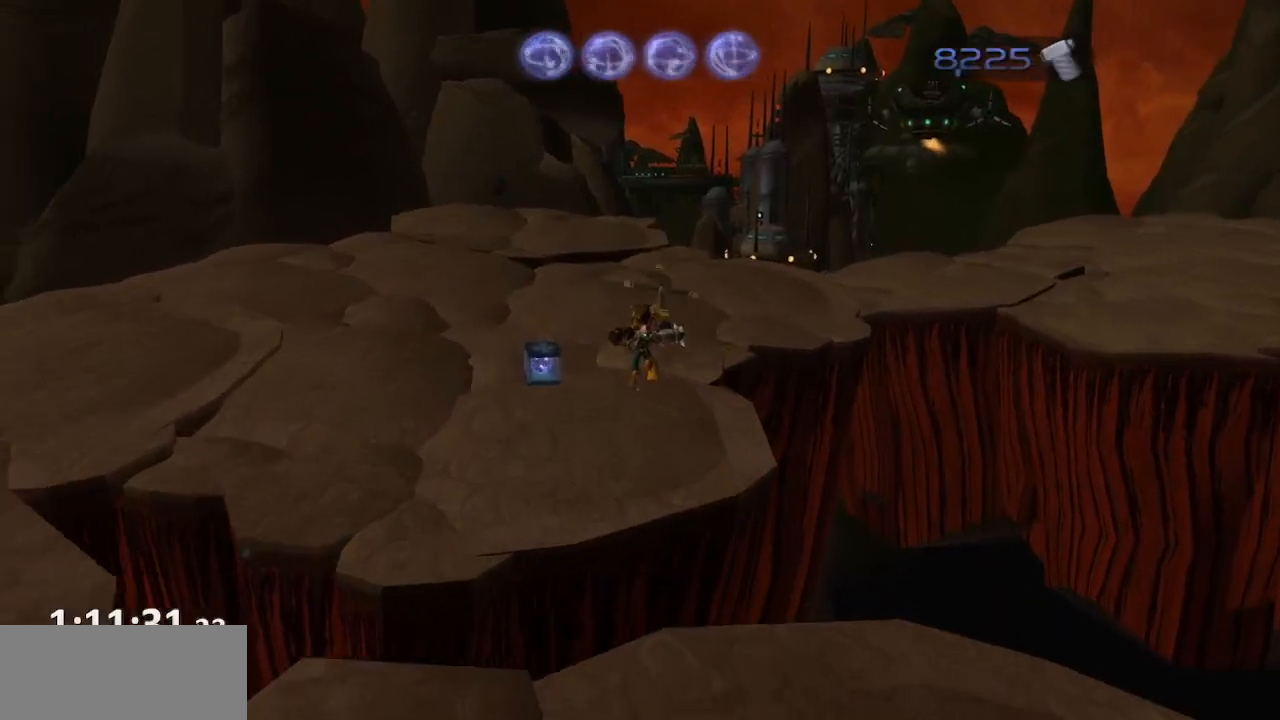
{"buttons": [], "left_stick": "center", "right_stick": "left", "events": []}
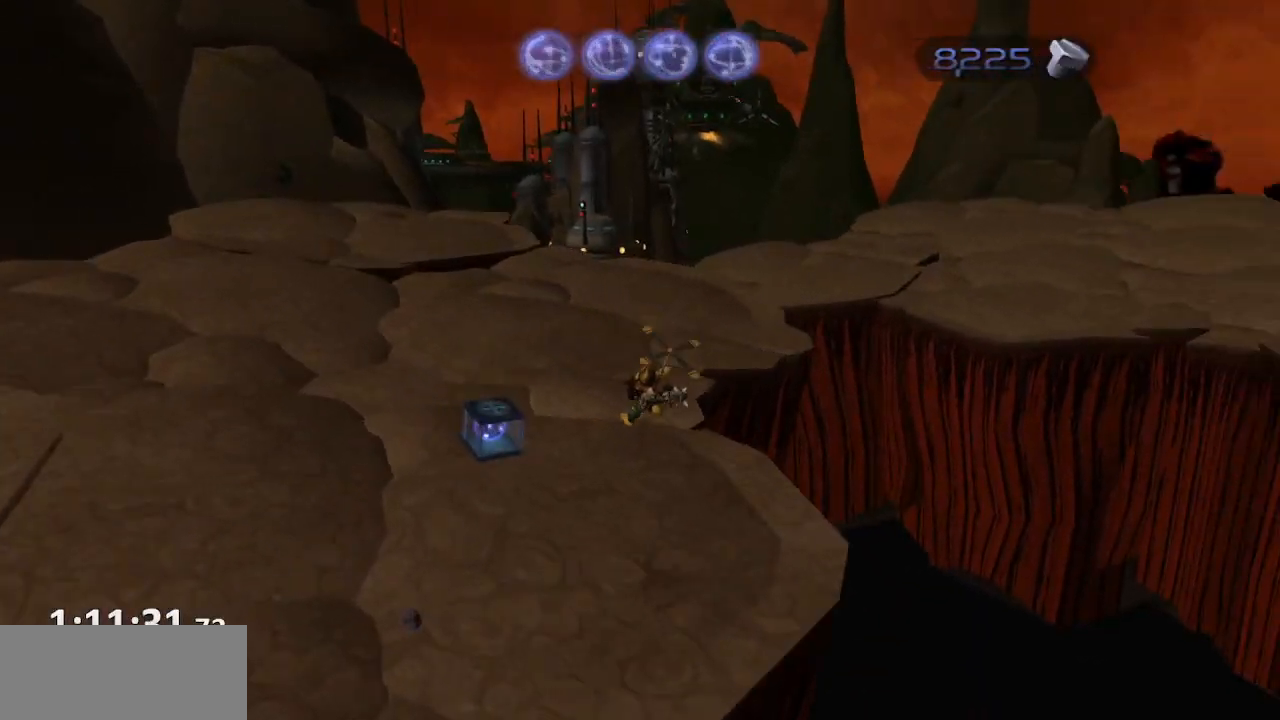
{"buttons": [], "left_stick": "up", "right_stick": "center", "events": [[50, "left_stick", "up"], [183, "right_stick", "center"], [367, "right_stick", "left"], [483, "right_stick", "center"]]}
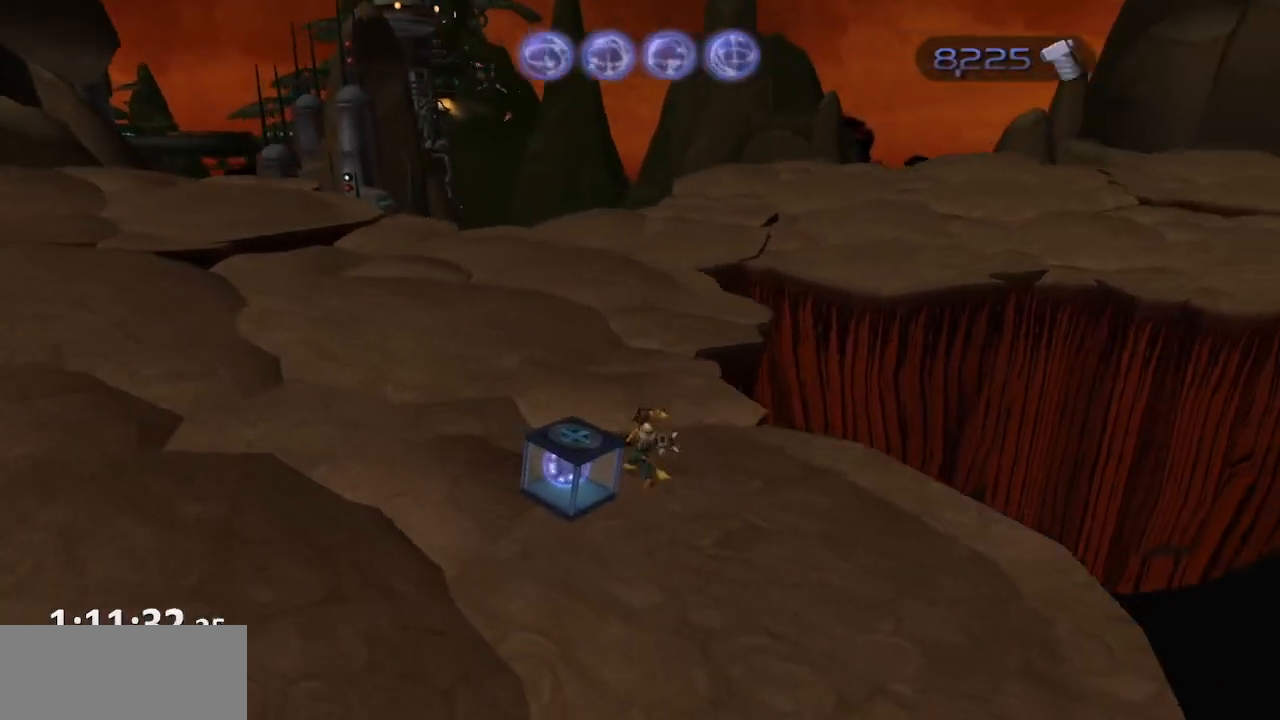
{"buttons": [], "left_stick": "up", "right_stick": "center", "events": [[267, "CROSS", "down"], [300, "R1", "down"], [417, "R1", "up"], [433, "CROSS", "up"]]}
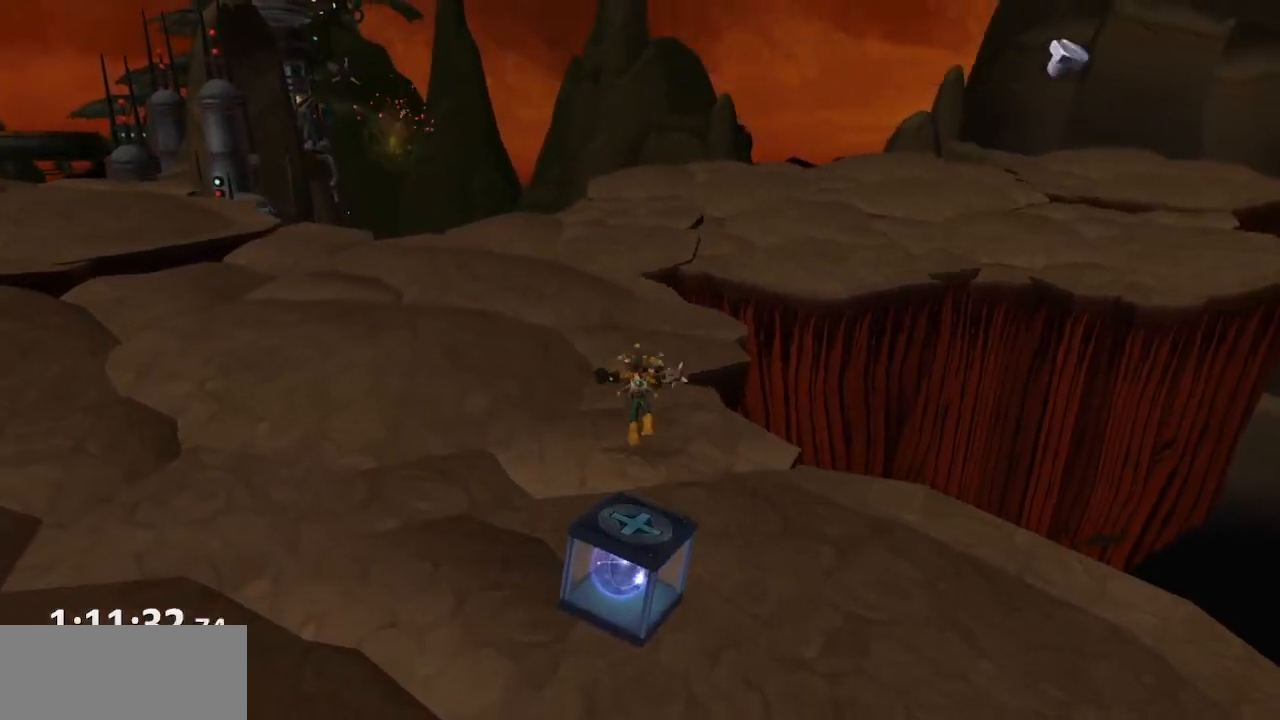
{"buttons": [], "left_stick": "center", "right_stick": "center", "events": [[83, "left_stick", "center"]]}
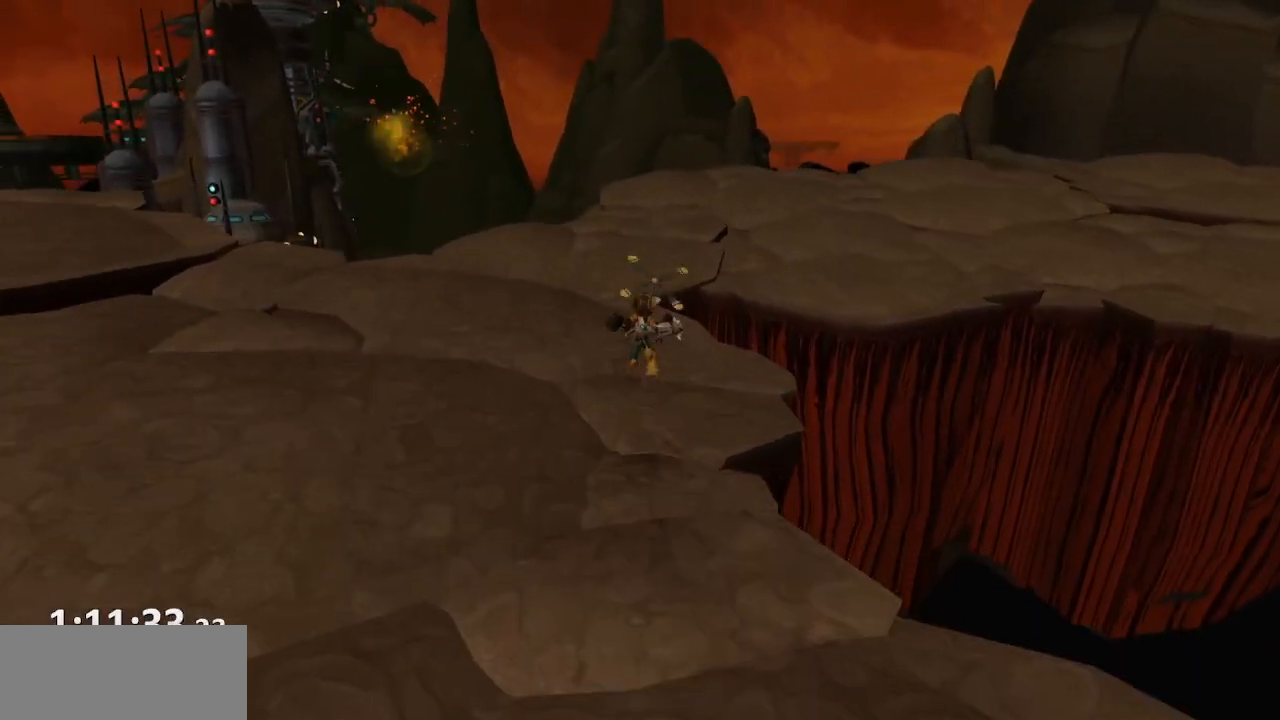
{"buttons": ["CROSS"], "left_stick": "right", "right_stick": "center", "events": [[383, "CROSS", "down"], [400, "R1", "down"], [417, "left_stick", "right"], [467, "R1", "up"]]}
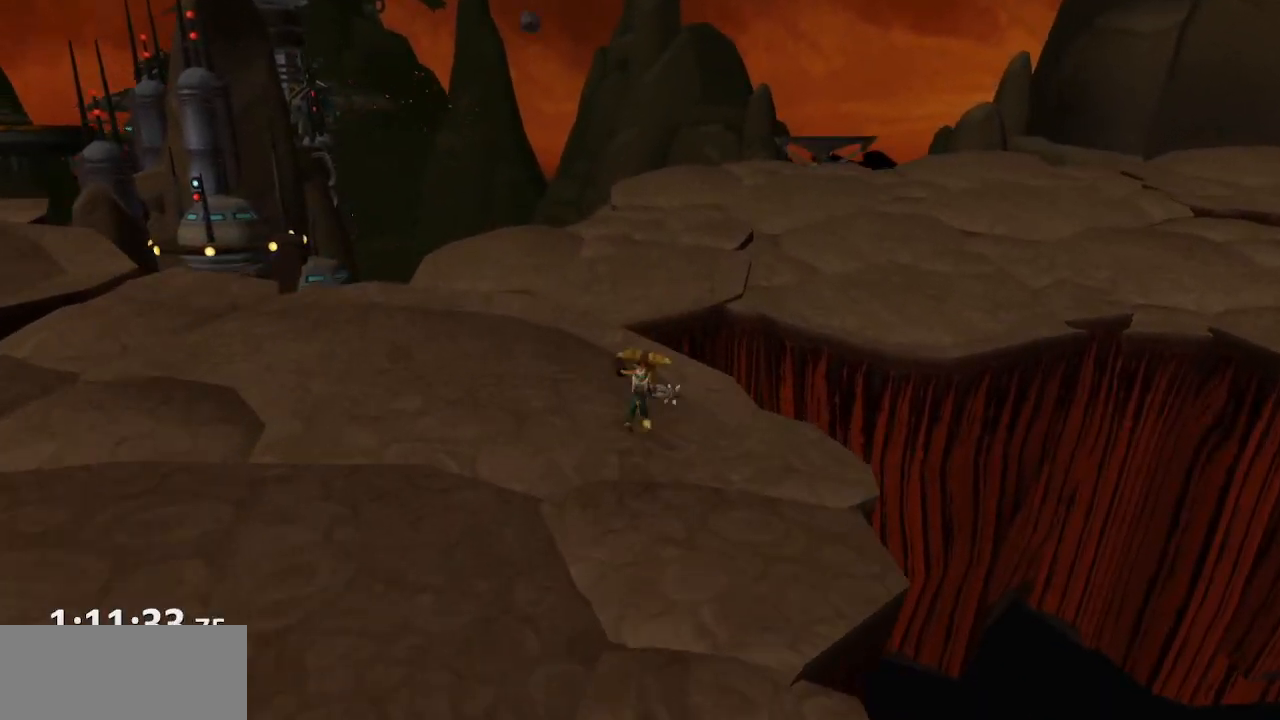
{"buttons": ["CROSS"], "left_stick": "center", "right_stick": "center", "events": [[17, "R1", "down"], [67, "left_stick", "center"], [450, "R1", "up"]]}
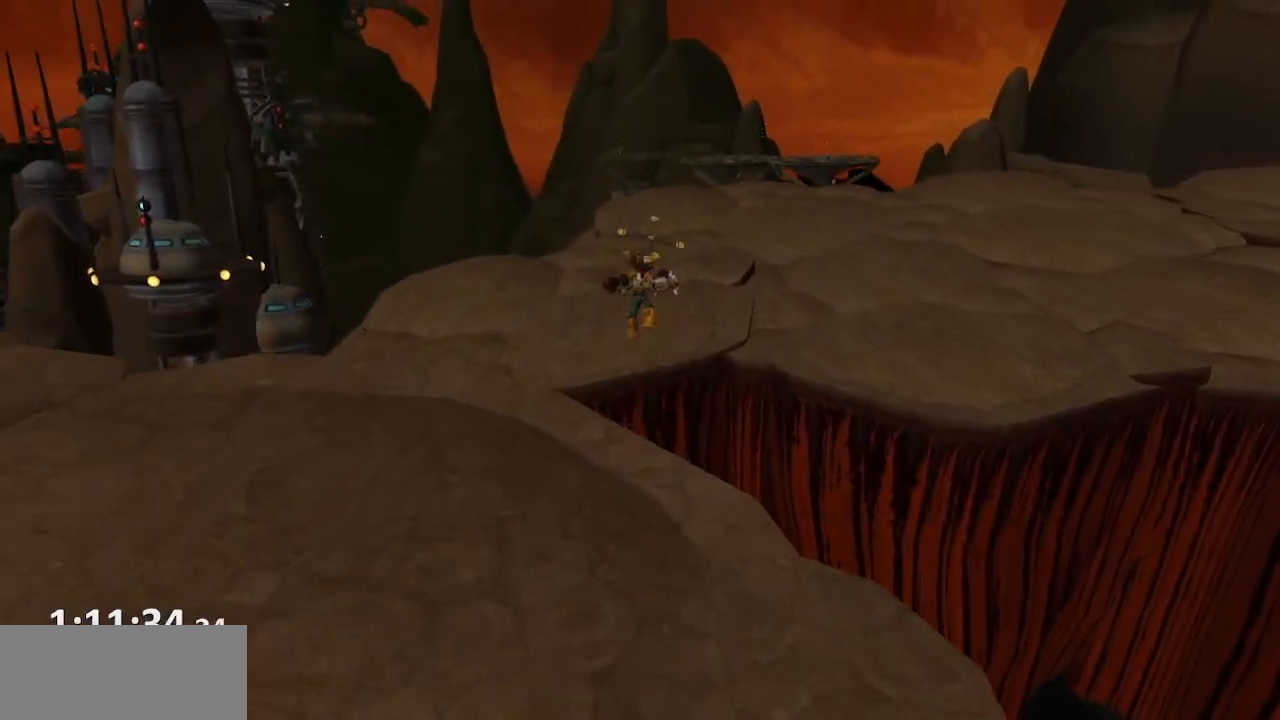
{"buttons": [], "left_stick": "center", "right_stick": "center", "events": [[33, "CROSS", "up"]]}
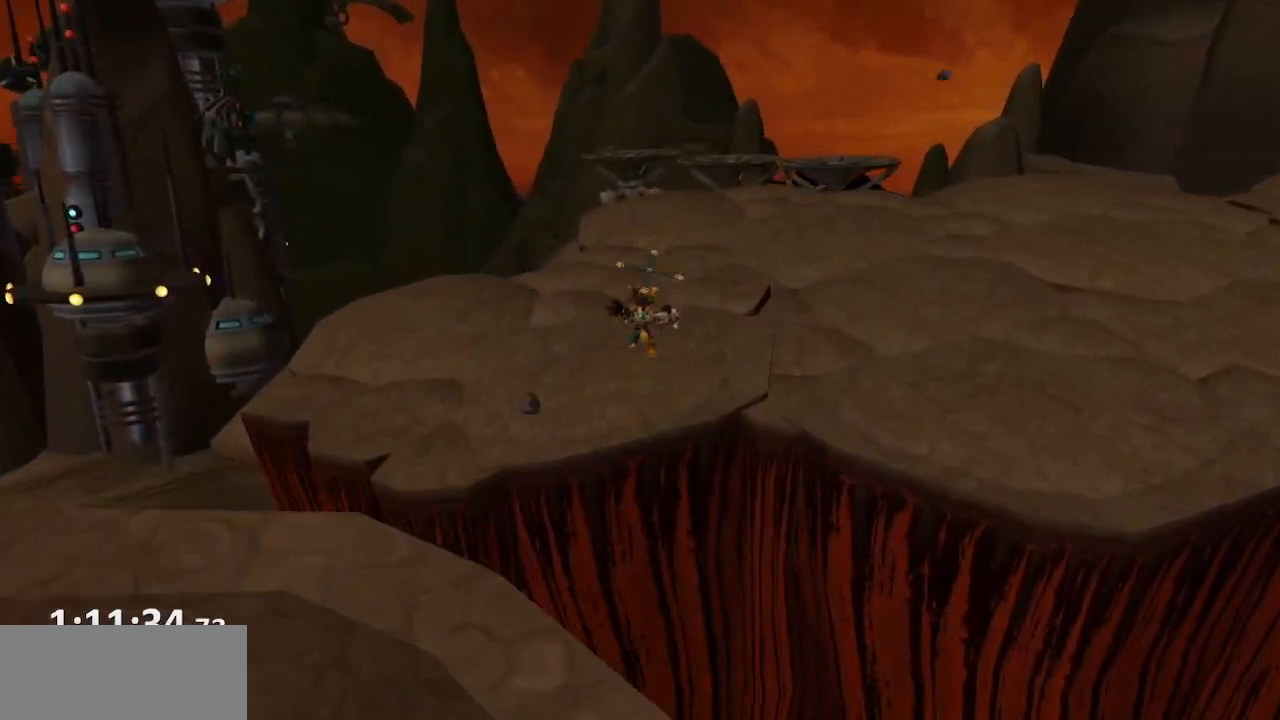
{"buttons": [], "left_stick": "center", "right_stick": "center", "events": [[17, "right_stick", "left"], [233, "right_stick", "center"]]}
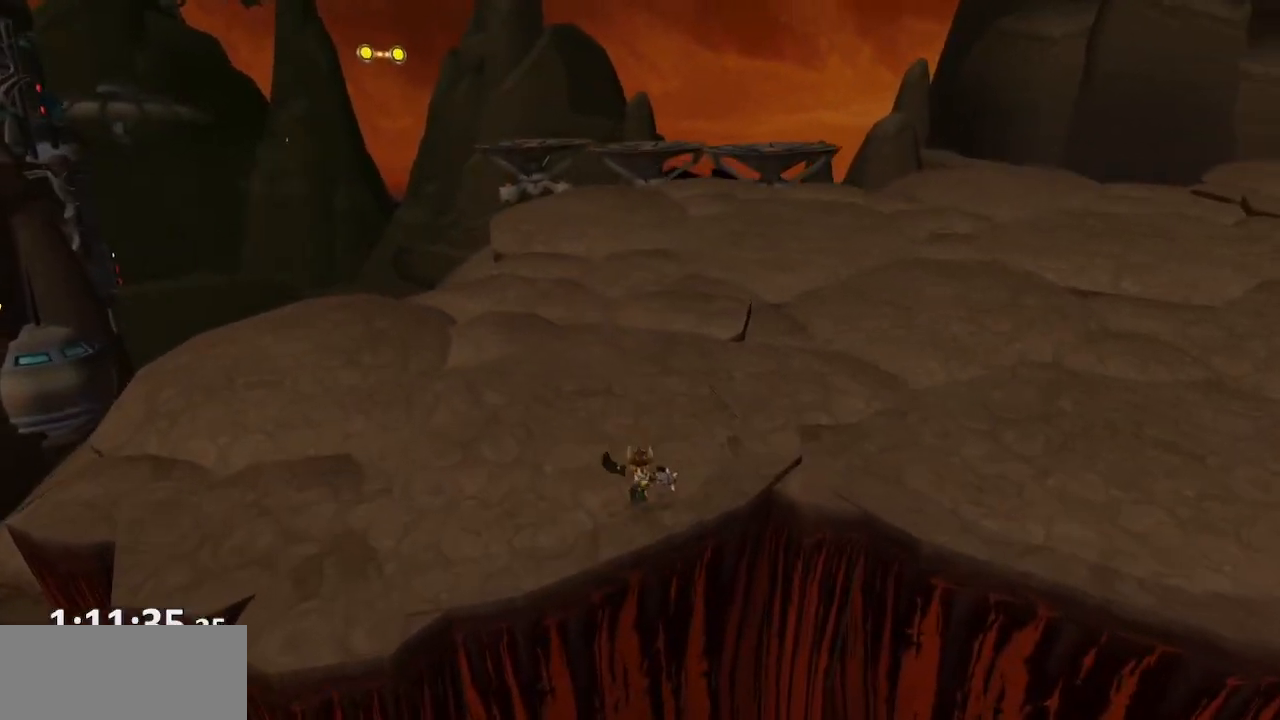
{"buttons": [], "left_stick": "right", "right_stick": "center", "events": [[50, "CROSS", "down"], [67, "R1", "down"], [100, "left_stick", "right"], [150, "R1", "up"], [183, "R1", "down"], [300, "R1", "up"], [400, "CROSS", "up"]]}
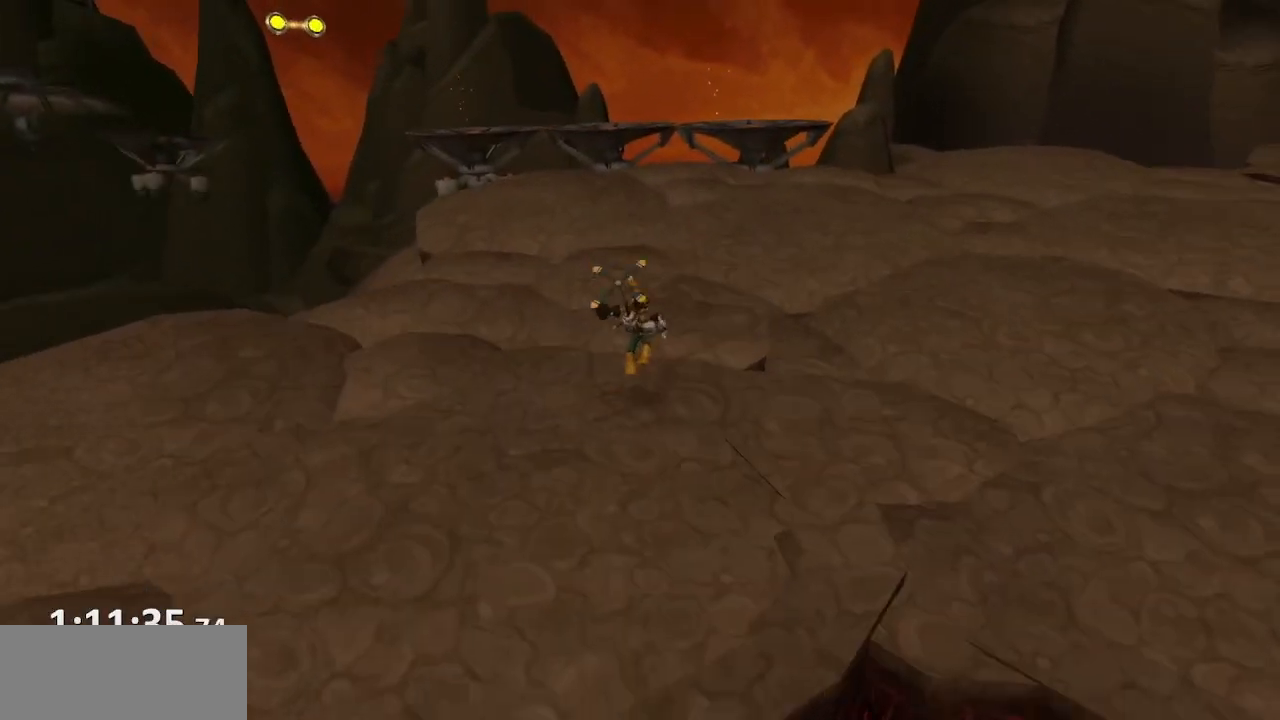
{"buttons": ["CROSS", "R1"], "left_stick": "center", "right_stick": "center", "events": [[217, "left_stick", "center"], [483, "CROSS", "down"], [500, "R1", "down"]]}
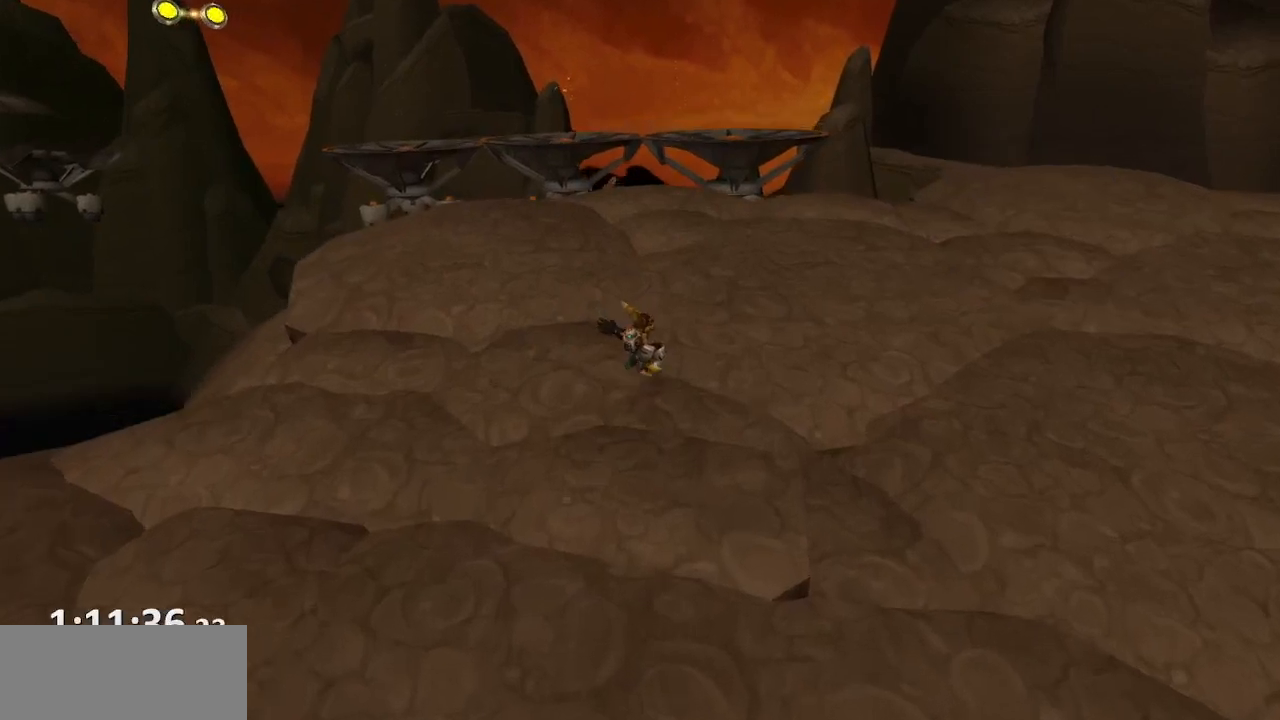
{"buttons": [], "left_stick": "center", "right_stick": "center", "events": [[33, "left_stick", "right"], [200, "left_stick", "center"], [333, "R1", "up"], [350, "CROSS", "up"]]}
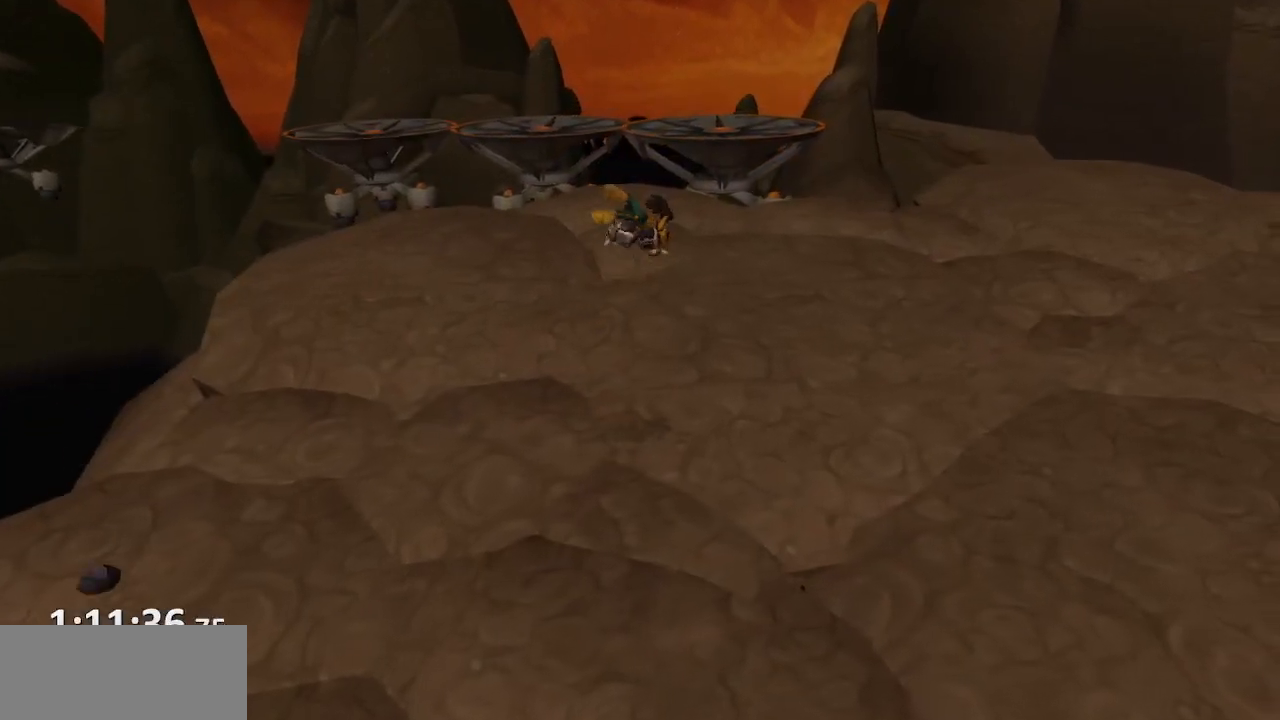
{"buttons": [], "left_stick": "up", "right_stick": "center", "events": [[33, "right_stick", "left"], [117, "left_stick", "up"], [200, "right_stick", "center"]]}
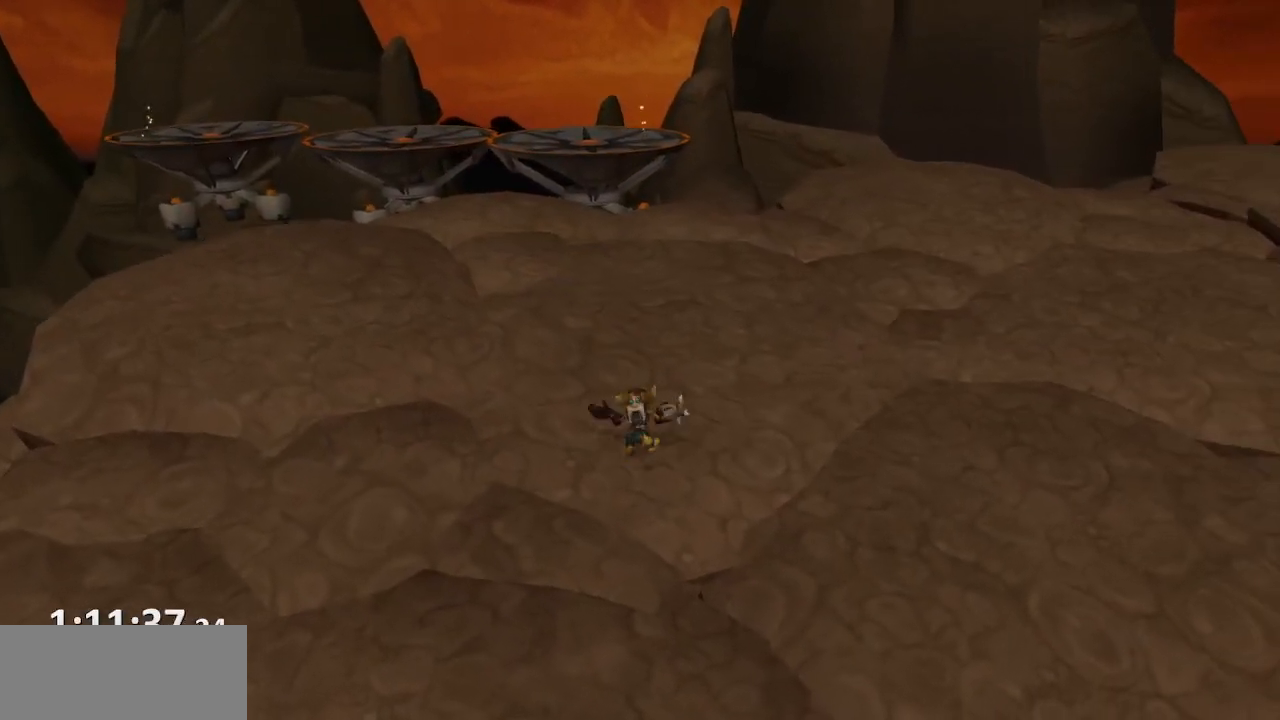
{"buttons": [], "left_stick": "up", "right_stick": "center", "events": [[283, "CROSS", "down"], [317, "R1", "down"], [483, "R1", "up"], [500, "CROSS", "up"]]}
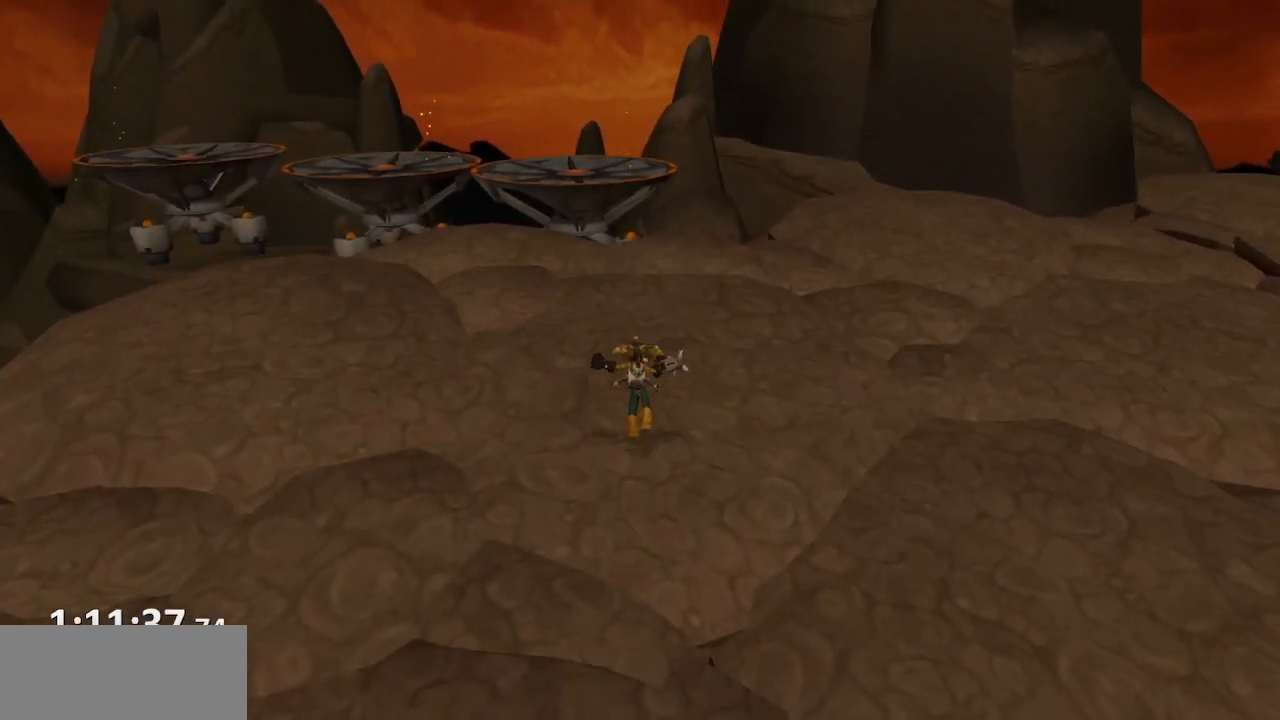
{"buttons": [], "left_stick": "center", "right_stick": "center", "events": [[133, "left_stick", "center"]]}